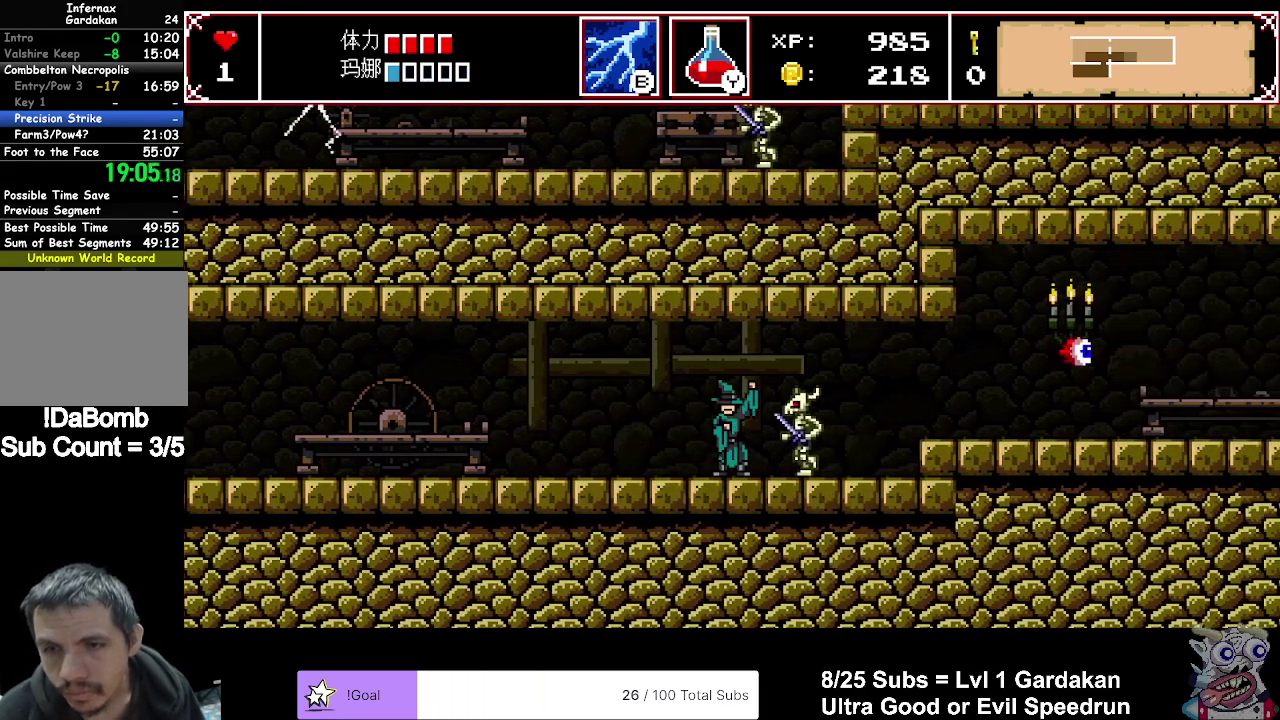
Gameplay with a controller (Xbox layout); each line is a JSON object with the inputs held at the frame after it. "events" lists button and stick changes between this image and that frame as [ms after this image, input, new state], when the widget could be followed in between. Not read: L3 R3 left_stick.
{"buttons": ["DPAD_RIGHT"], "right_stick": "center", "events": []}
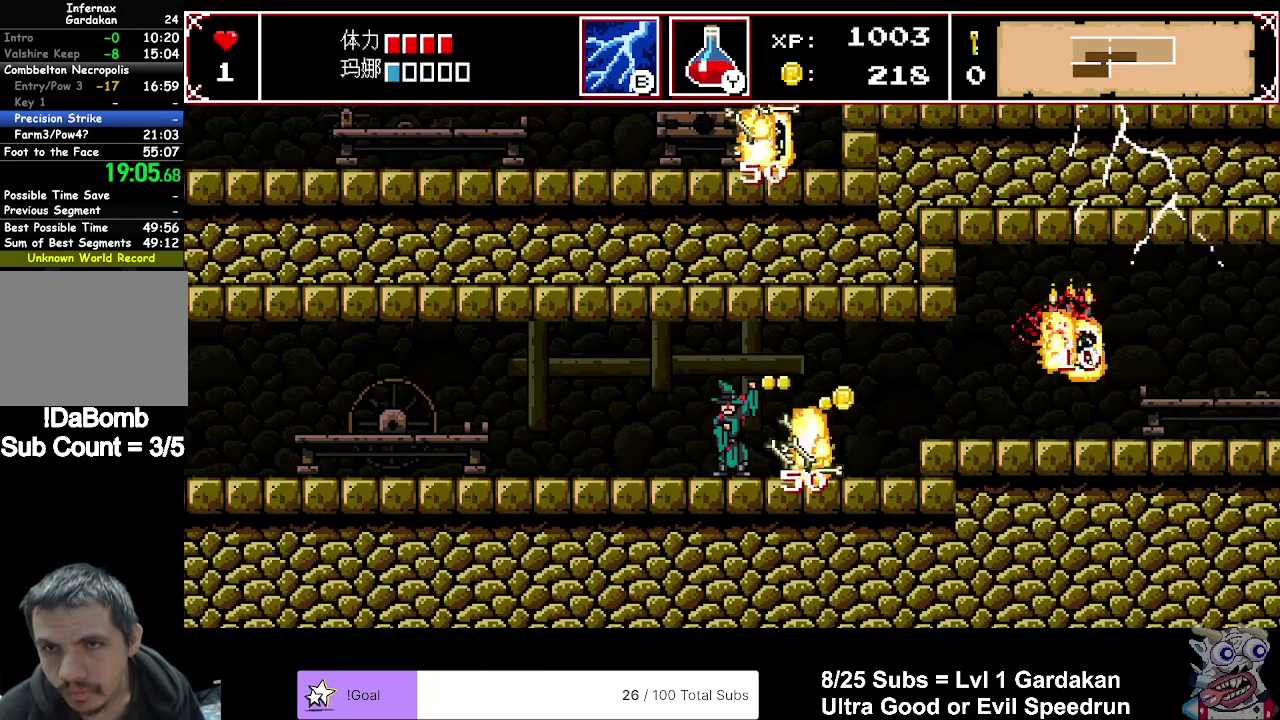
{"buttons": ["DPAD_RIGHT"], "right_stick": "center", "events": []}
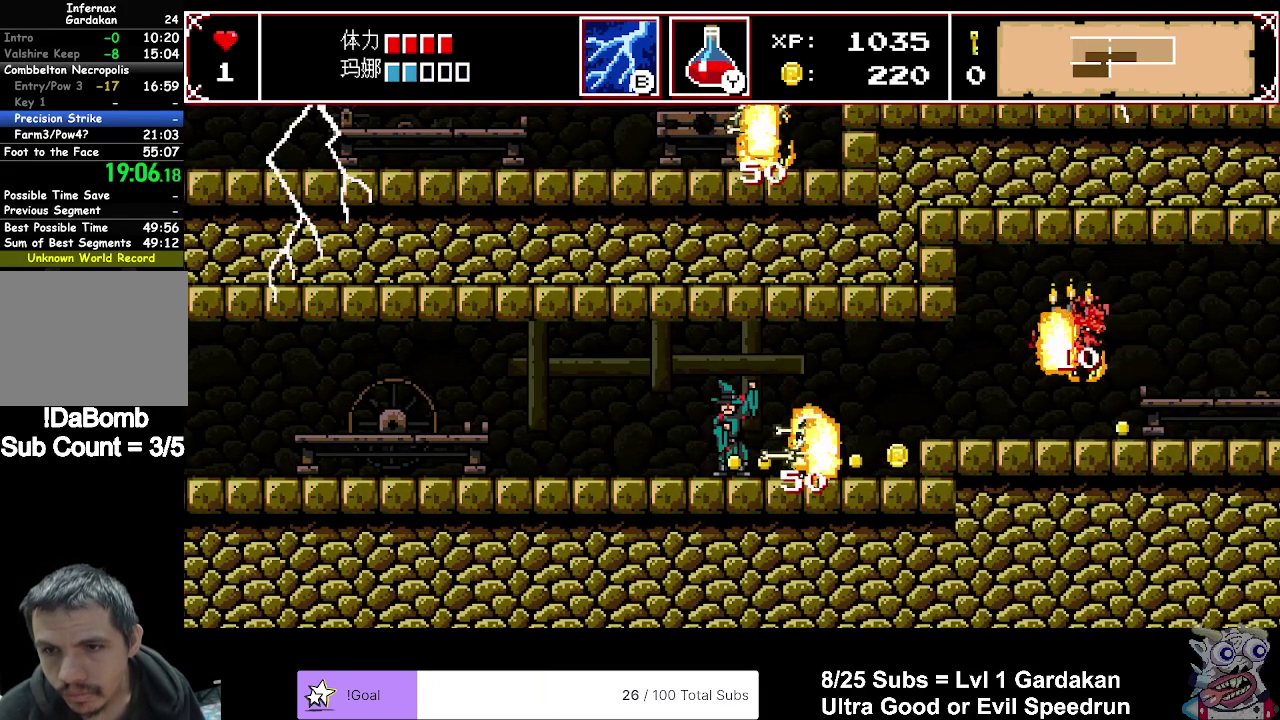
{"buttons": ["DPAD_RIGHT"], "right_stick": "center", "events": []}
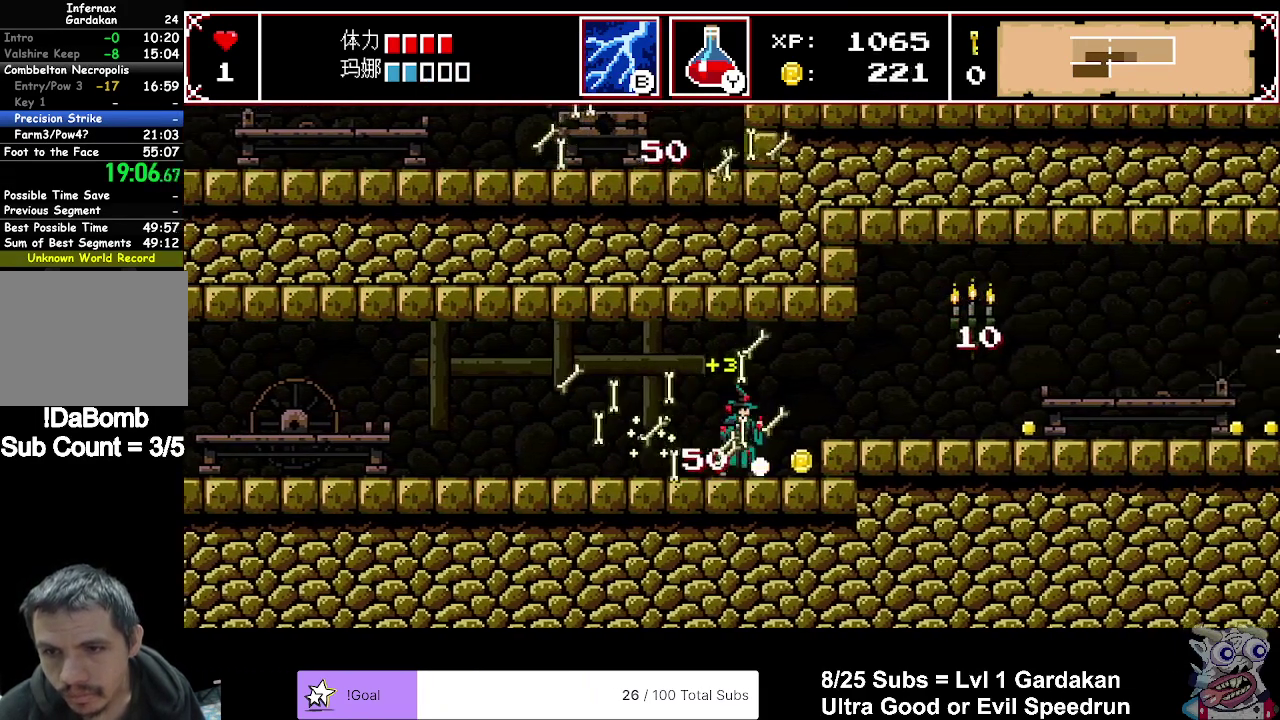
{"buttons": ["DPAD_RIGHT"], "right_stick": "center", "events": [[200, "A", "down"], [367, "A", "up"]]}
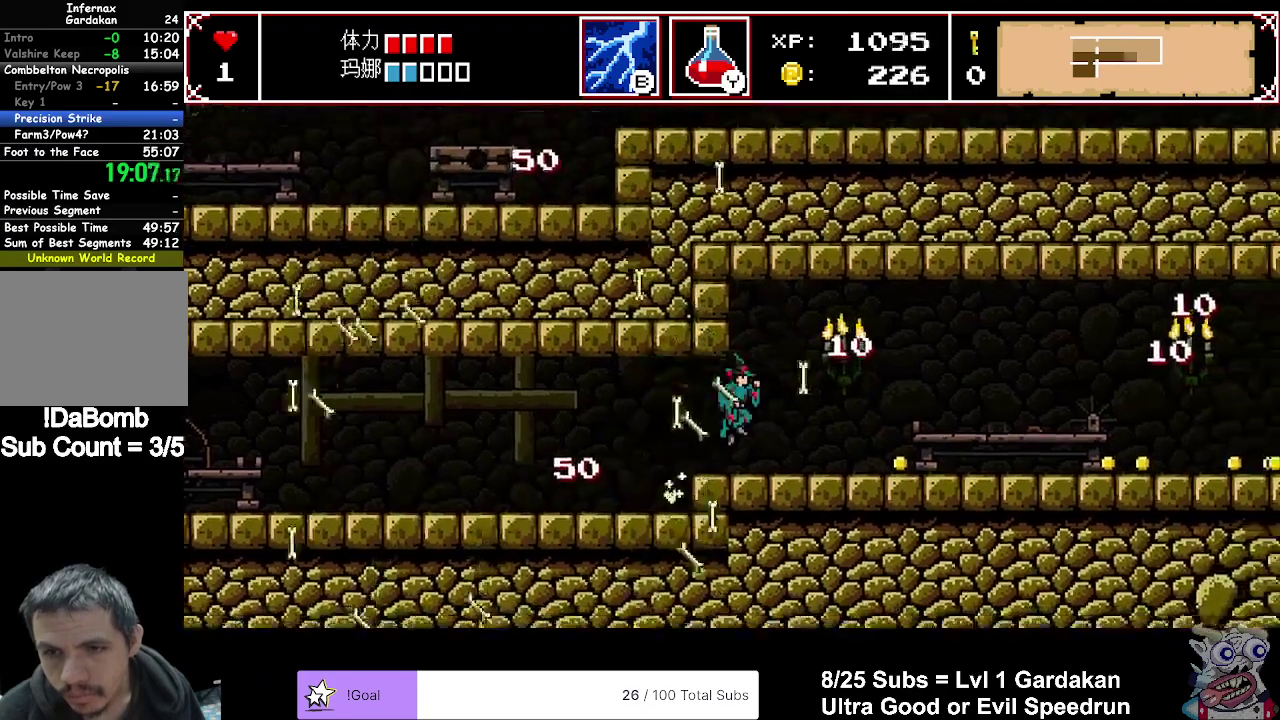
{"buttons": ["DPAD_RIGHT"], "right_stick": "center", "events": []}
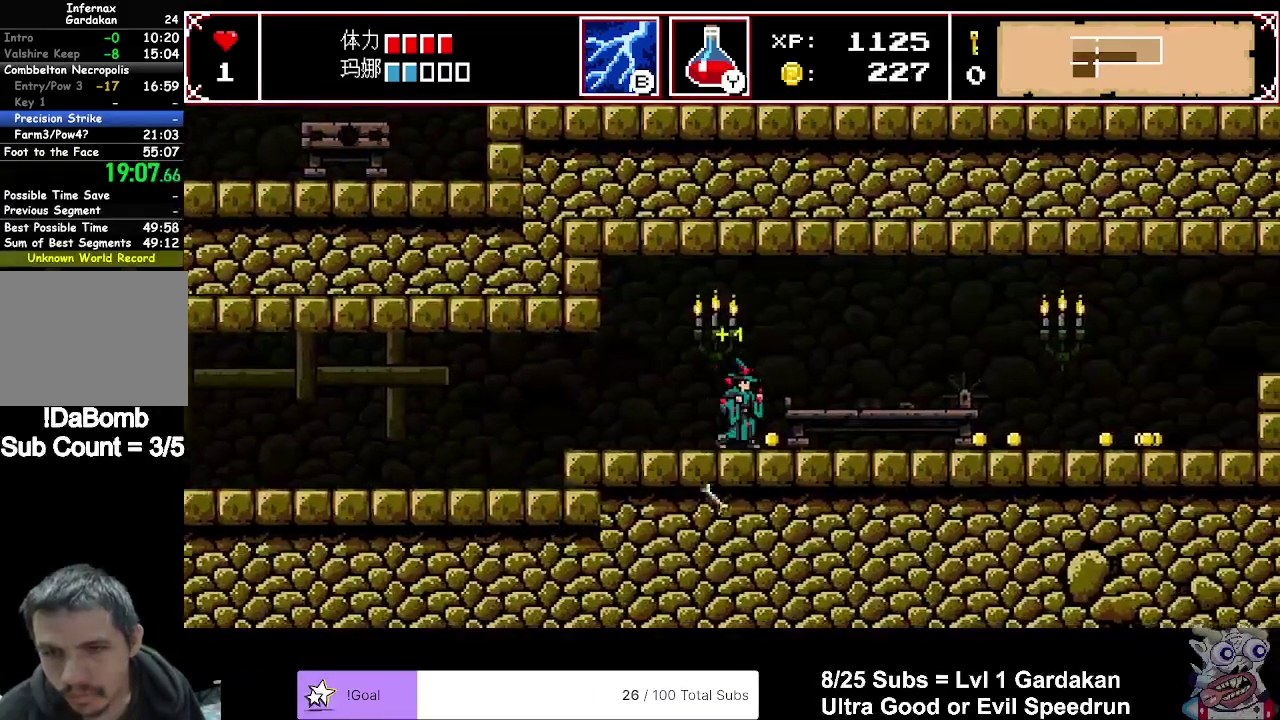
{"buttons": ["DPAD_RIGHT"], "right_stick": "center", "events": []}
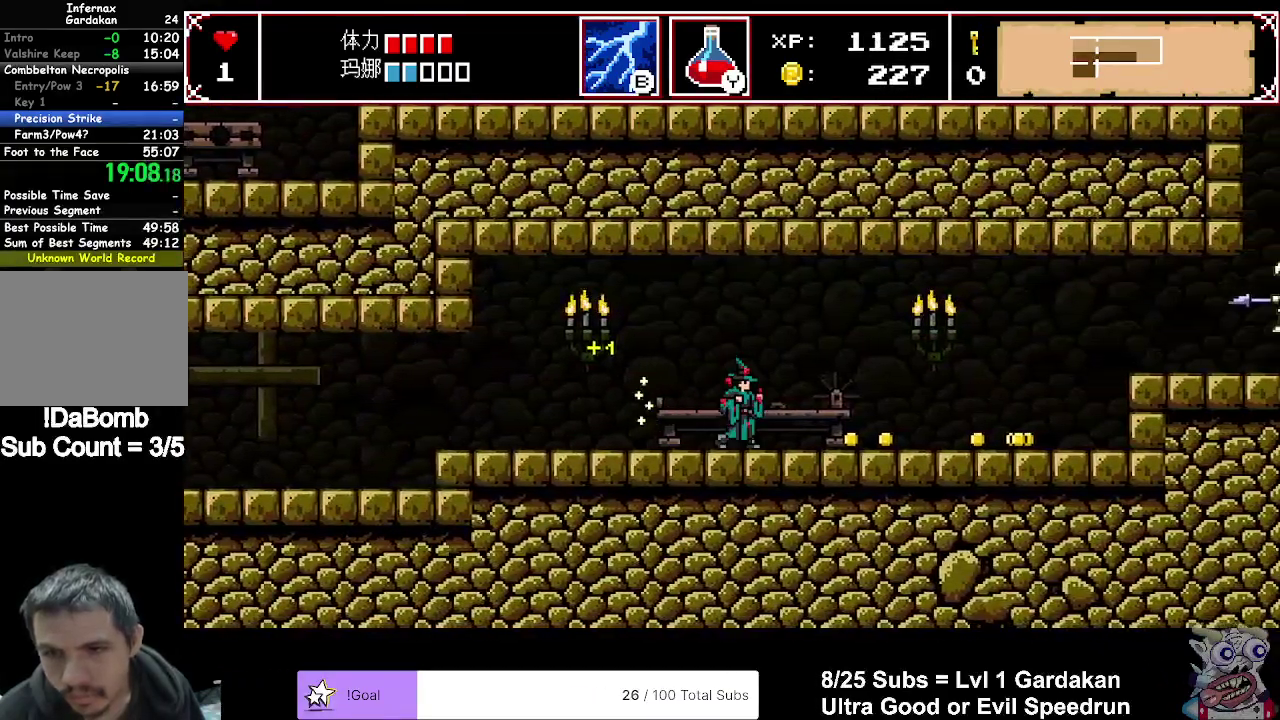
{"buttons": ["DPAD_RIGHT"], "right_stick": "center", "events": []}
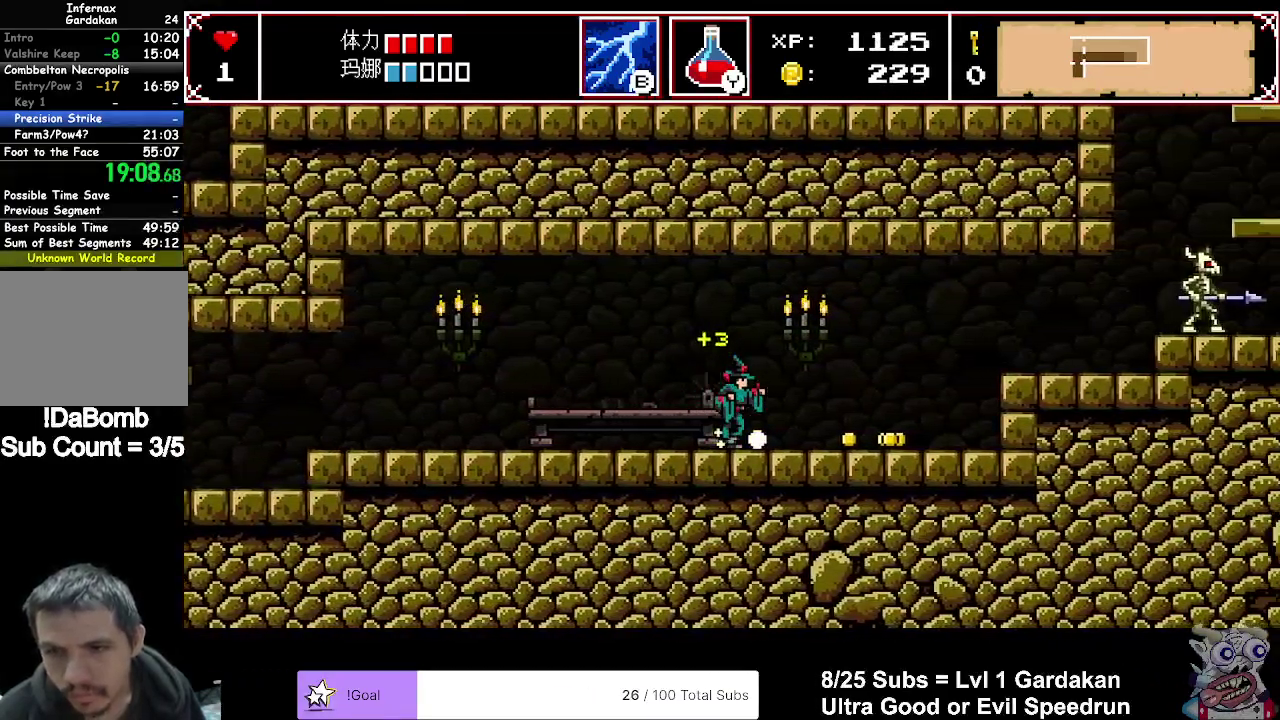
{"buttons": ["DPAD_RIGHT"], "right_stick": "center", "events": []}
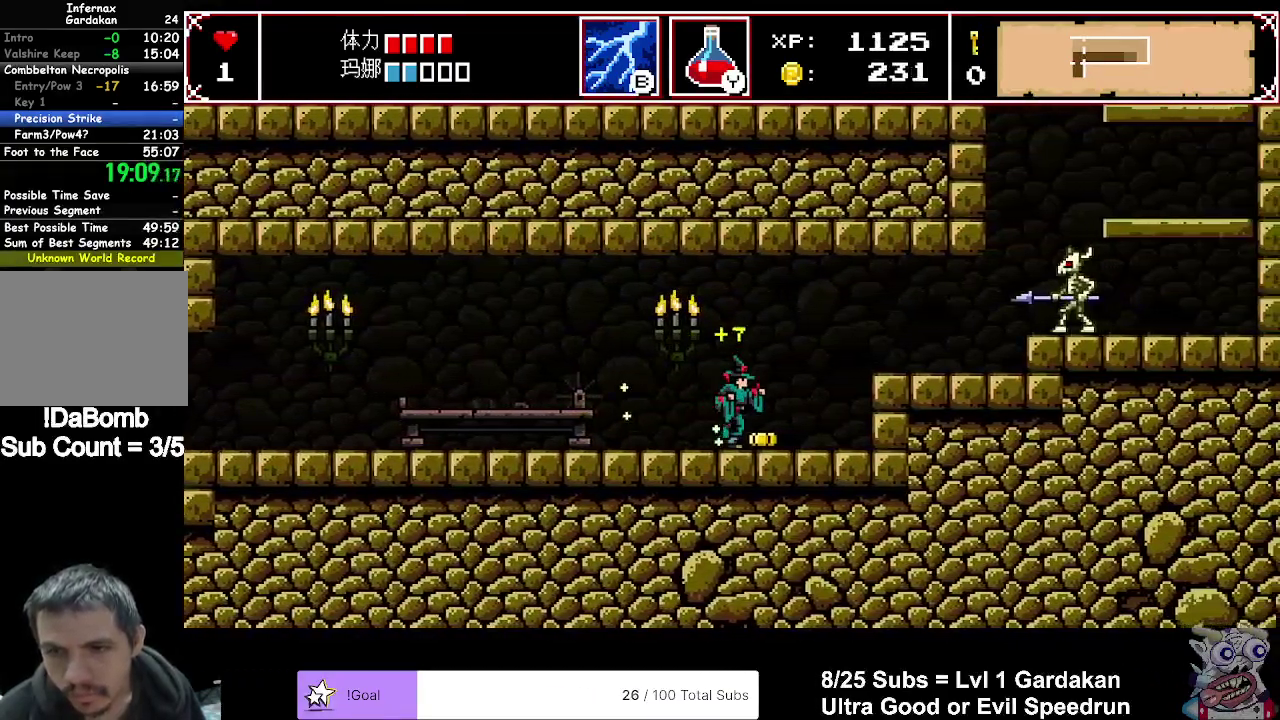
{"buttons": ["DPAD_RIGHT"], "right_stick": "center", "events": [[233, "A", "down"], [400, "A", "up"]]}
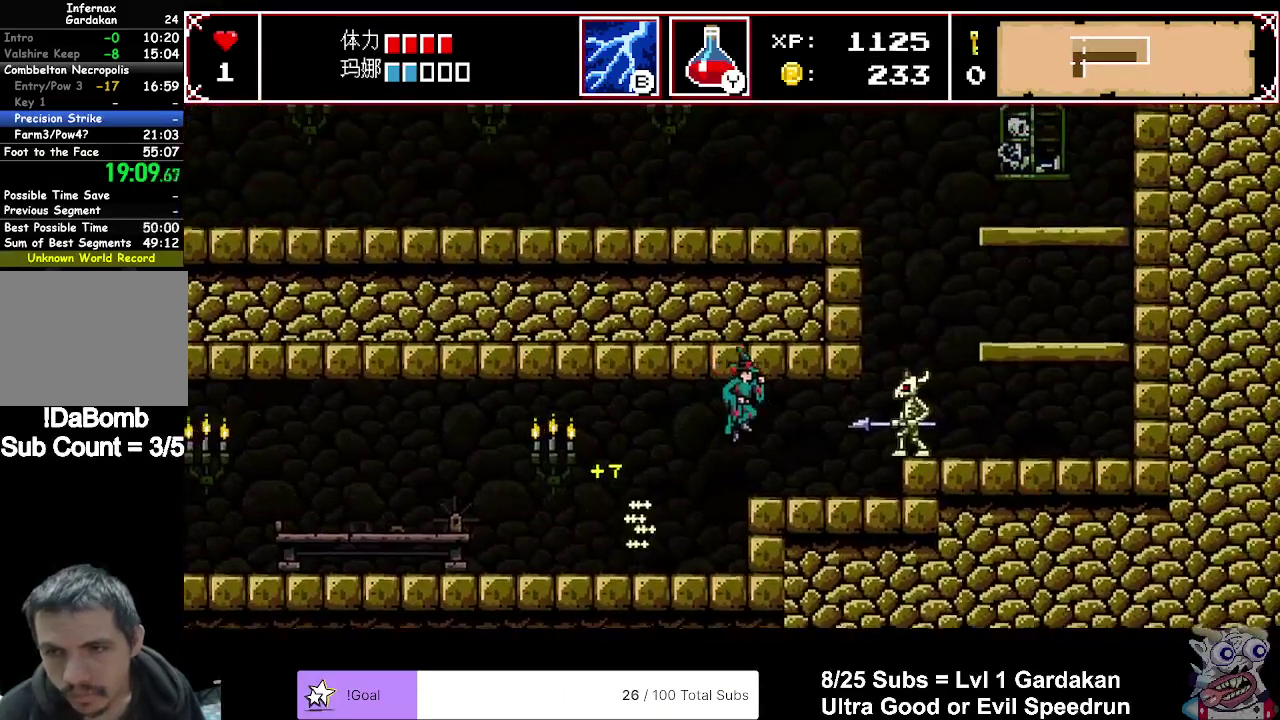
{"buttons": ["A", "DPAD_RIGHT"], "right_stick": "center", "events": [[483, "A", "down"]]}
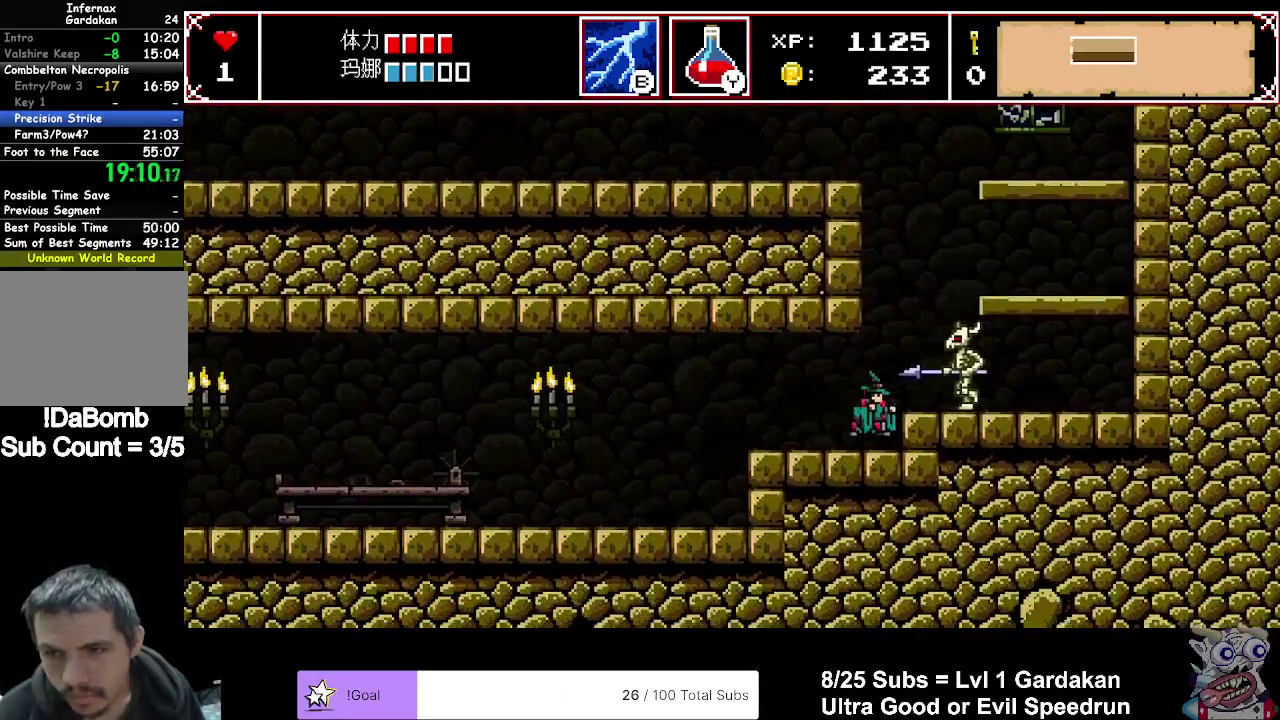
{"buttons": [], "right_stick": "center", "events": [[283, "A", "up"], [417, "DPAD_RIGHT", "up"]]}
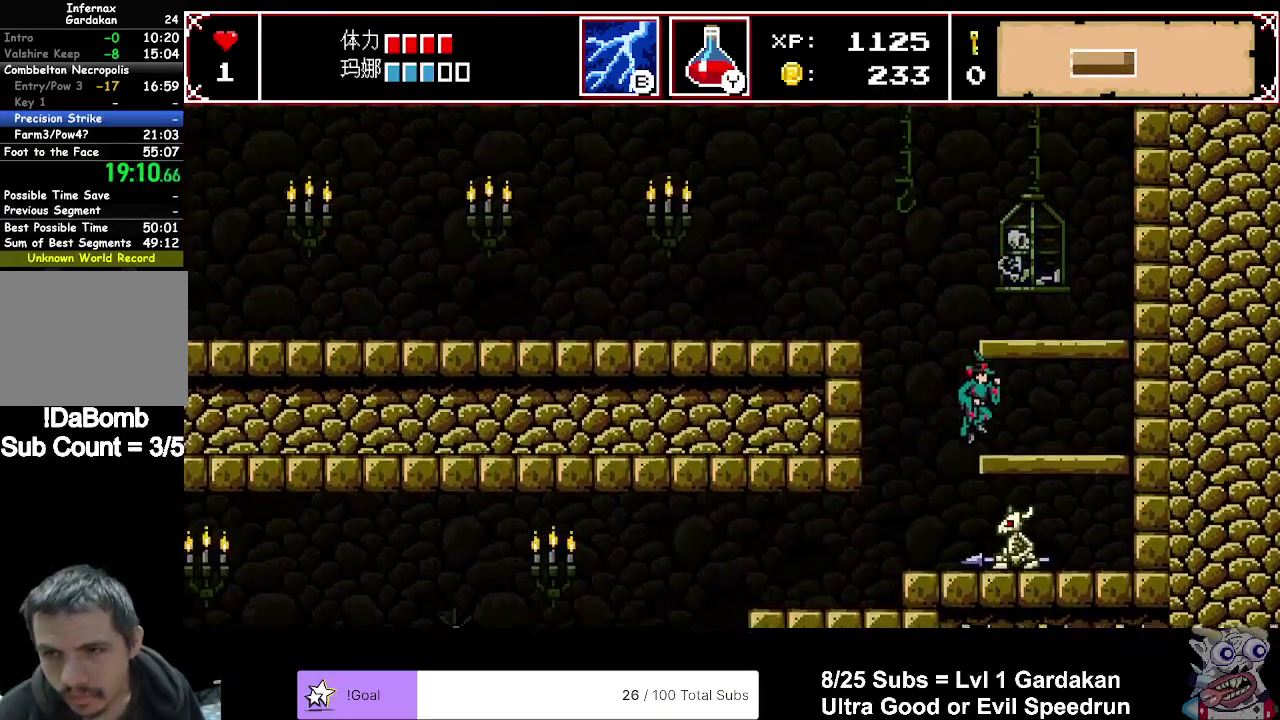
{"buttons": ["DPAD_LEFT"], "right_stick": "center", "events": [[67, "DPAD_LEFT", "down"], [83, "A", "down"], [267, "A", "up"]]}
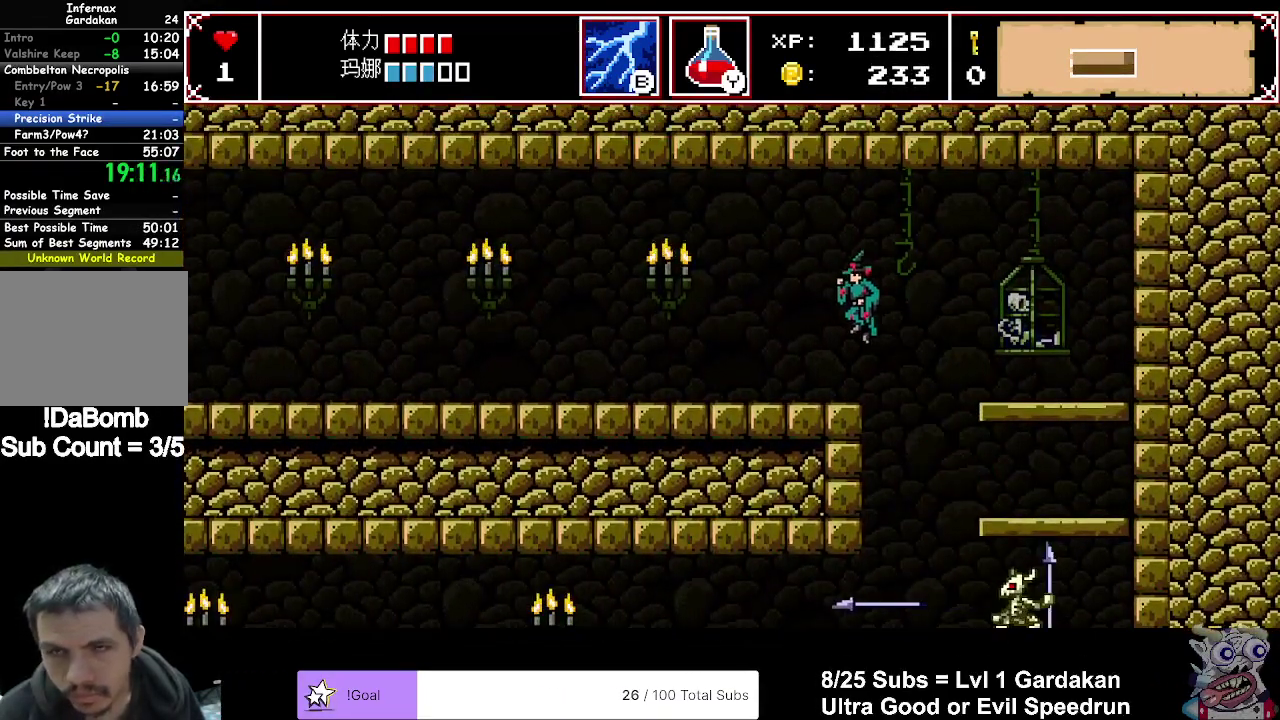
{"buttons": ["DPAD_LEFT"], "right_stick": "center", "events": []}
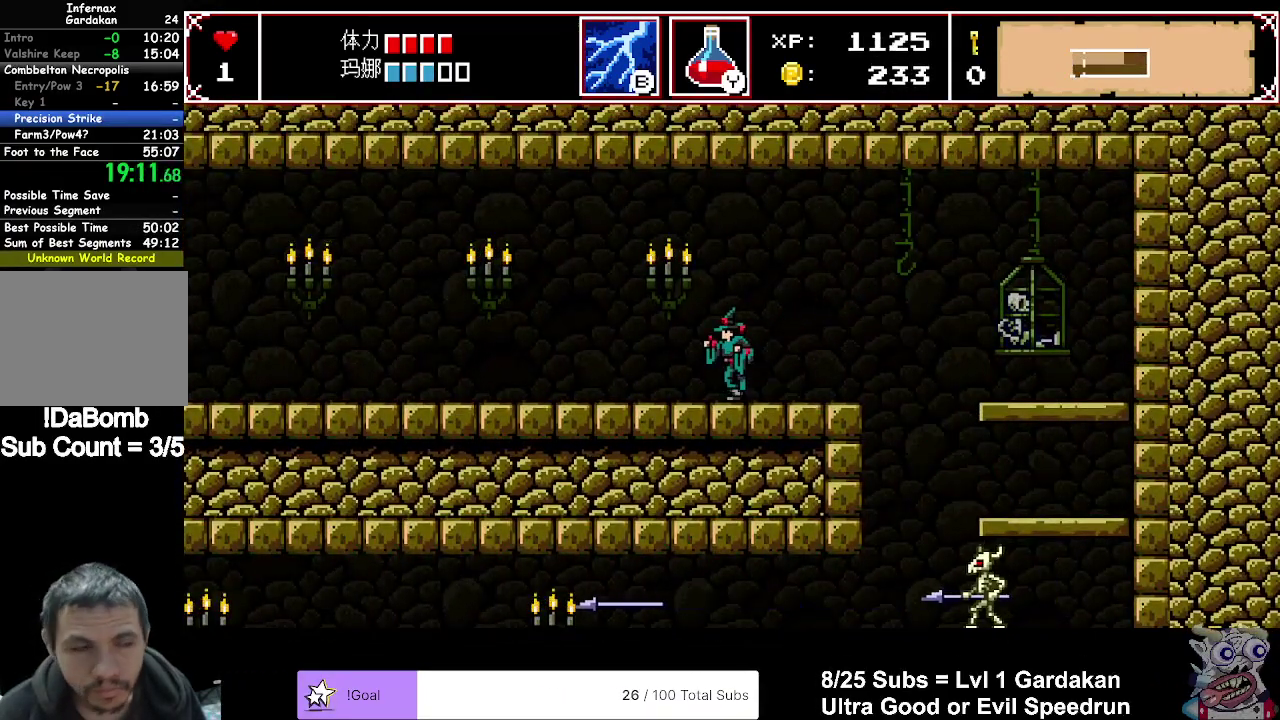
{"buttons": ["DPAD_LEFT"], "right_stick": "center", "events": []}
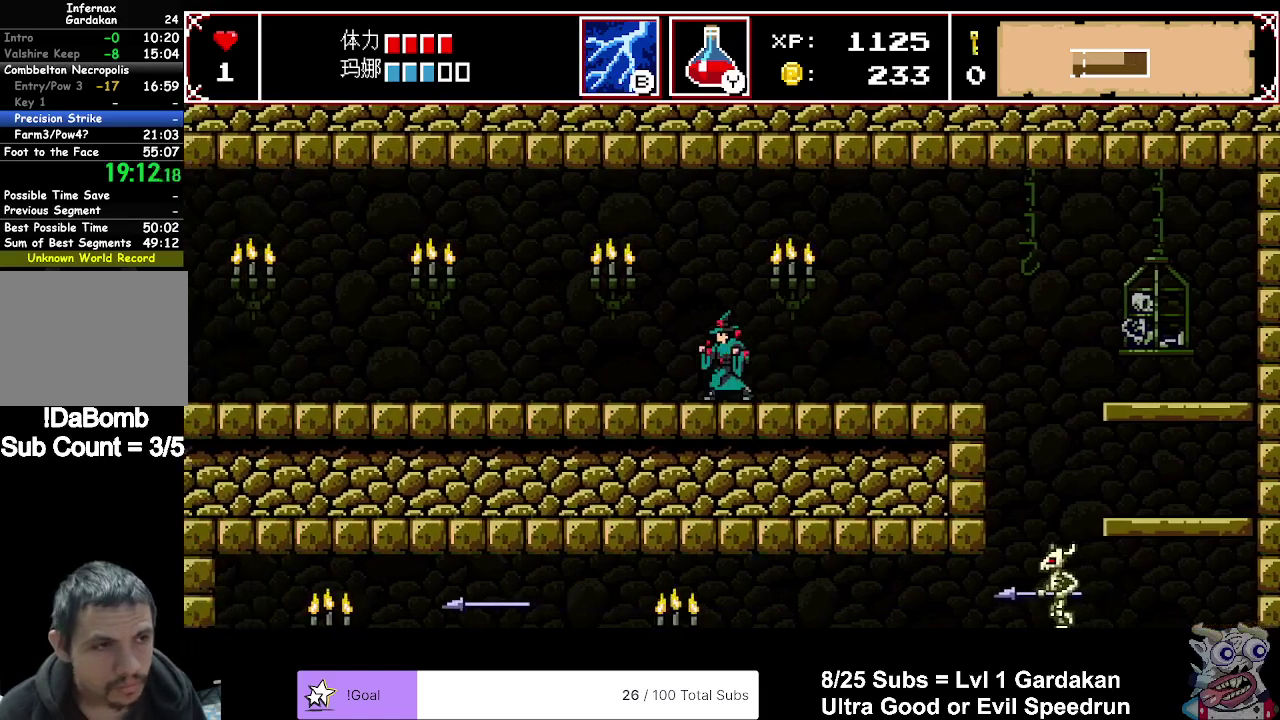
{"buttons": ["DPAD_LEFT"], "right_stick": "center", "events": []}
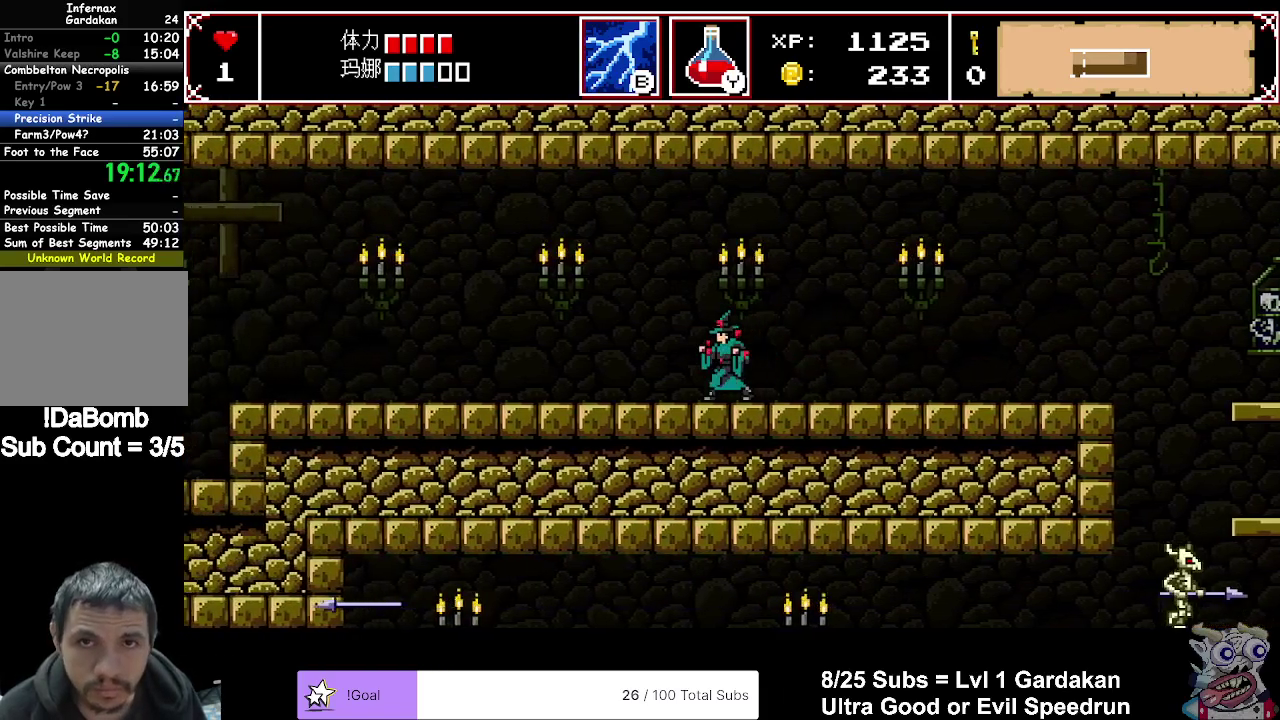
{"buttons": ["DPAD_LEFT"], "right_stick": "center", "events": []}
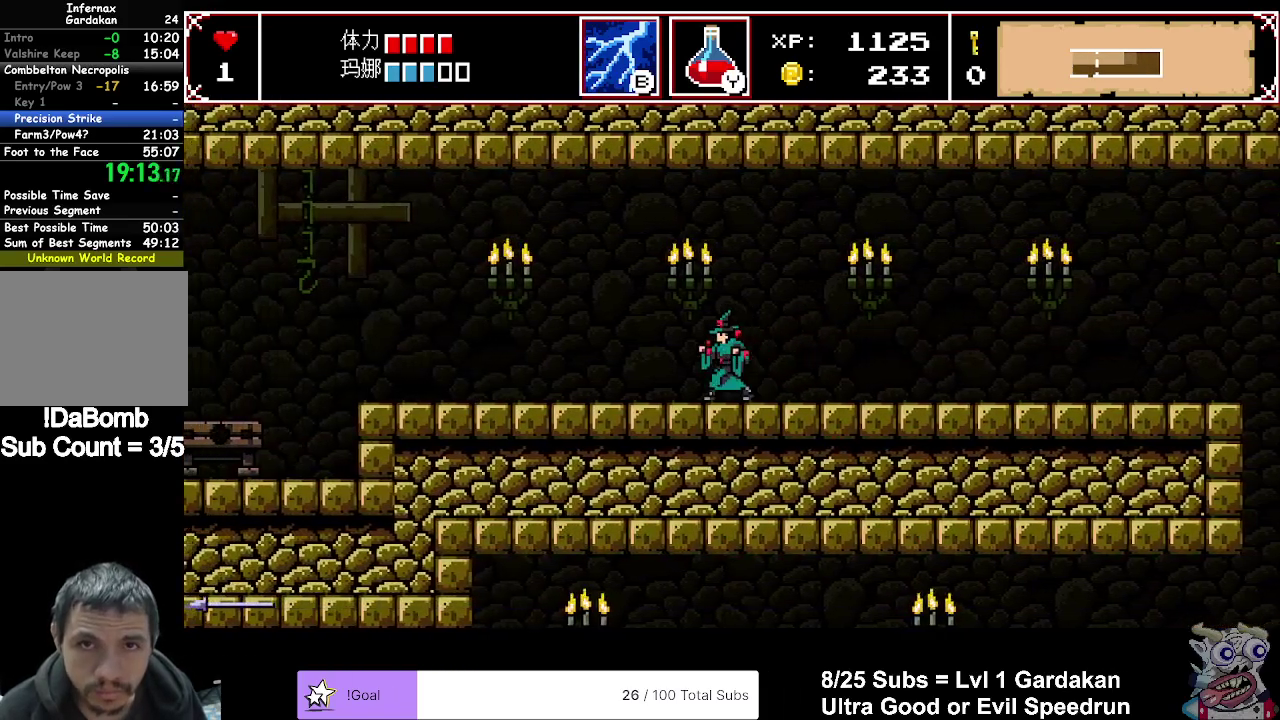
{"buttons": ["DPAD_LEFT"], "right_stick": "center", "events": []}
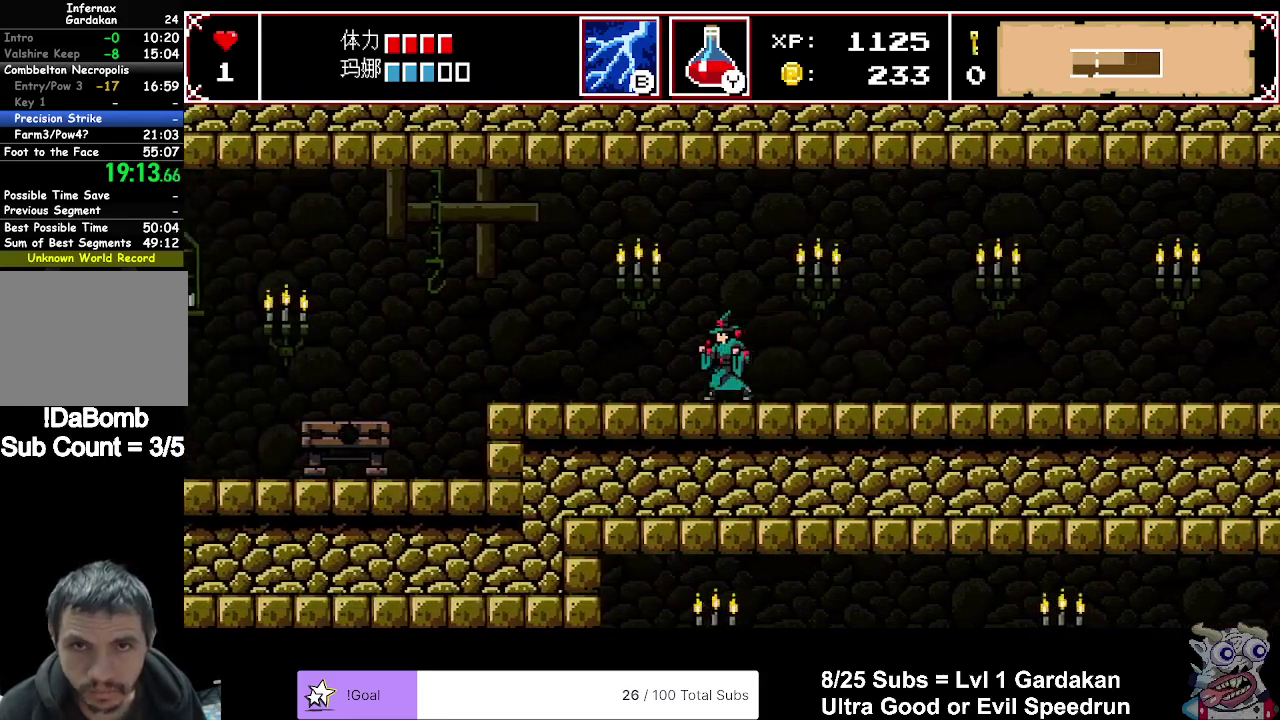
{"buttons": ["R2", "DPAD_LEFT"], "right_stick": "center", "events": [[500, "R2", "down"]]}
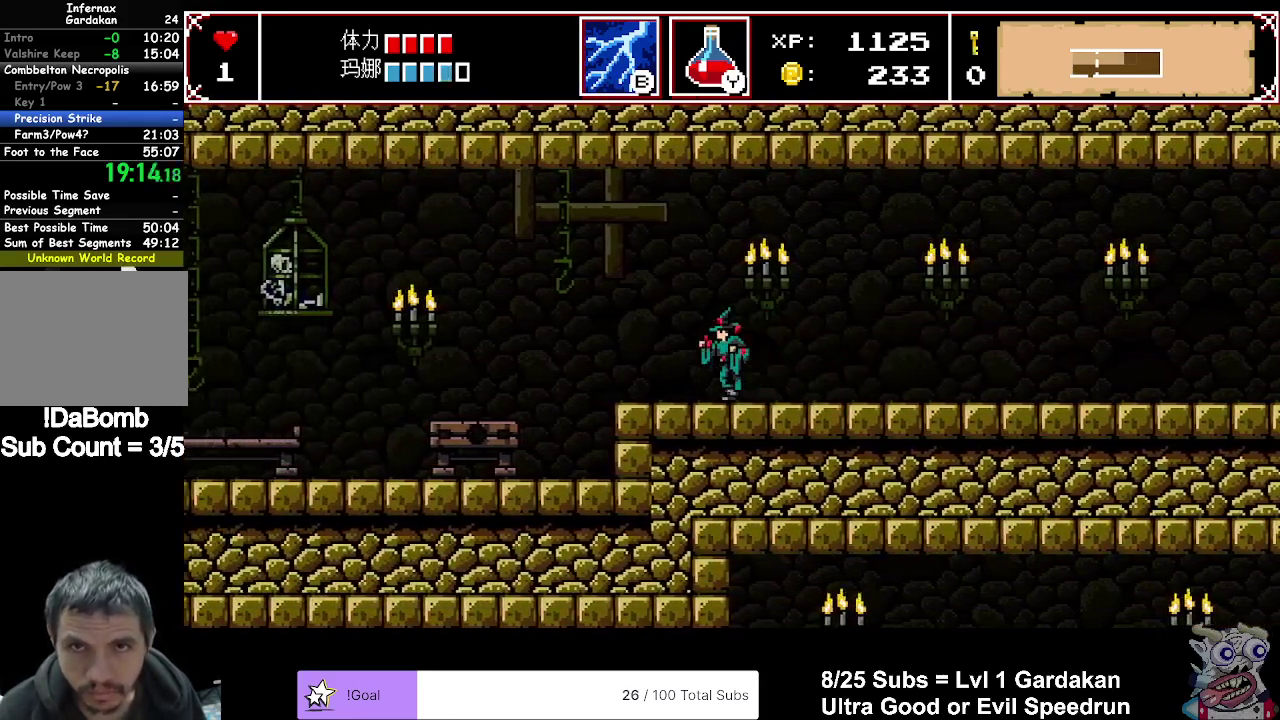
{"buttons": ["DPAD_LEFT"], "right_stick": "center", "events": [[117, "R2", "up"]]}
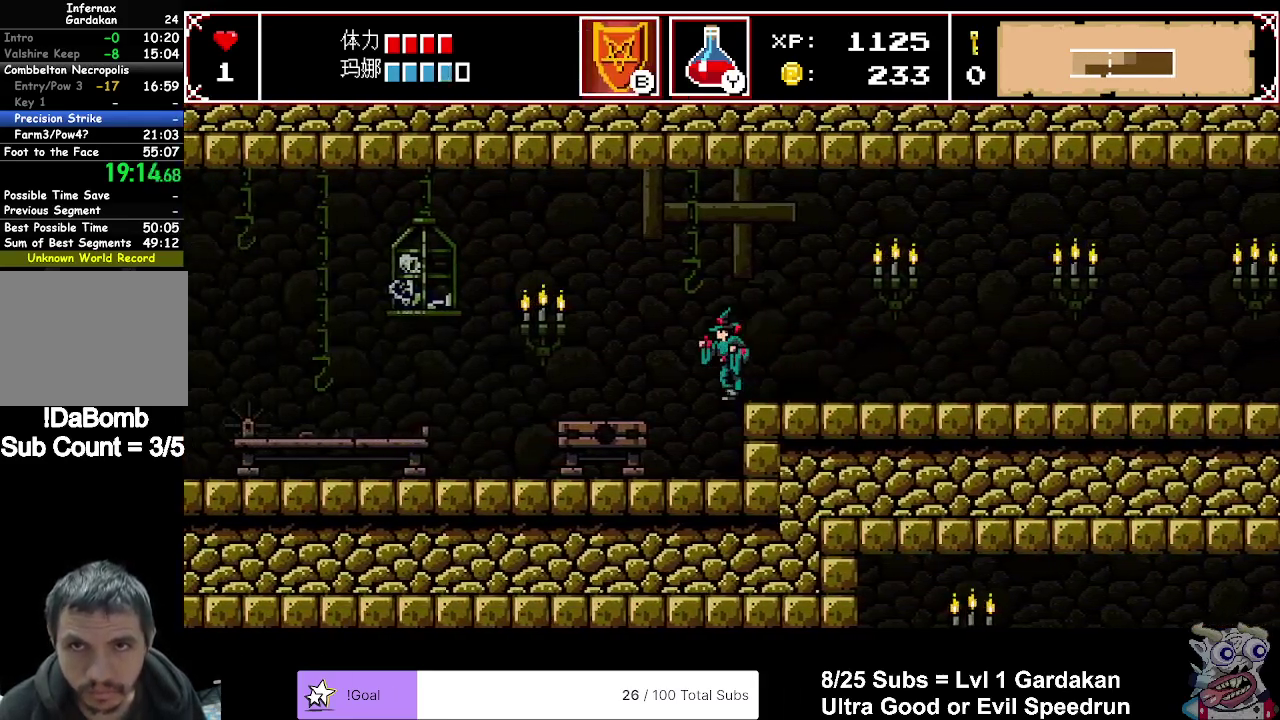
{"buttons": ["DPAD_LEFT"], "right_stick": "center", "events": []}
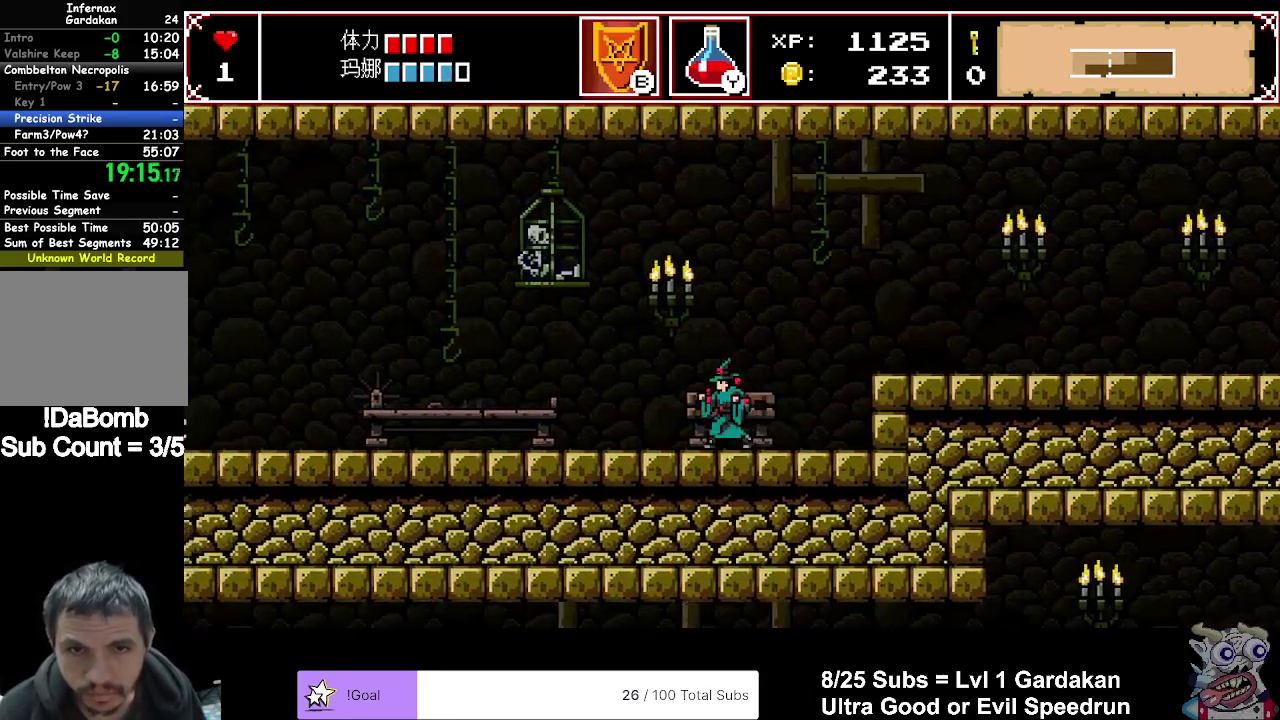
{"buttons": ["DPAD_LEFT"], "right_stick": "center", "events": []}
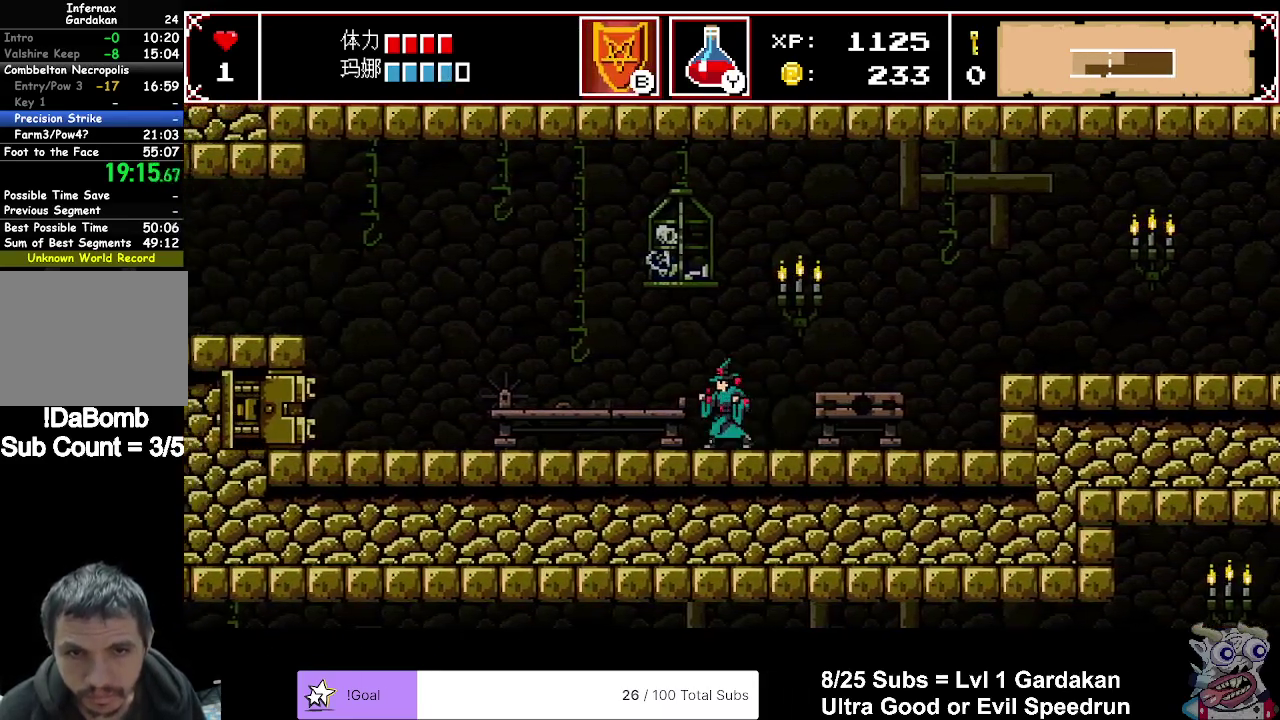
{"buttons": ["DPAD_LEFT"], "right_stick": "center", "events": []}
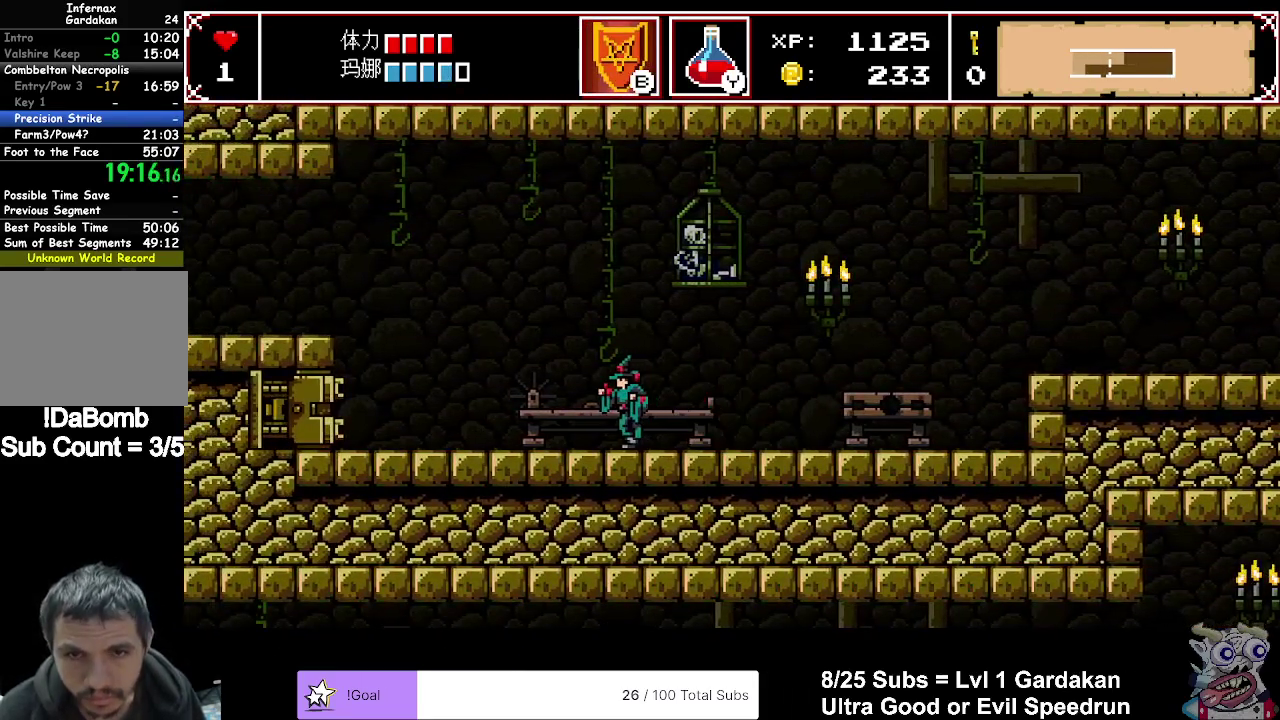
{"buttons": ["DPAD_LEFT"], "right_stick": "center", "events": [[83, "A", "down"], [383, "A", "up"]]}
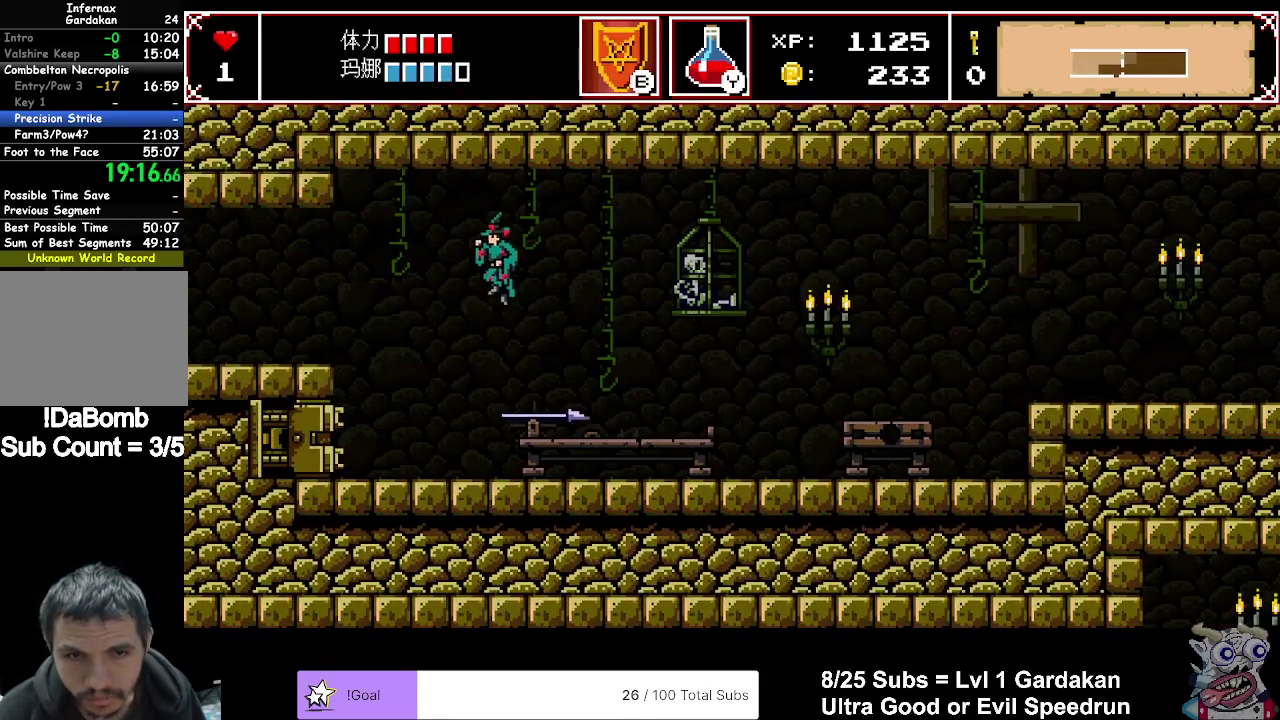
{"buttons": ["A", "DPAD_LEFT"], "right_stick": "center", "events": [[450, "A", "down"]]}
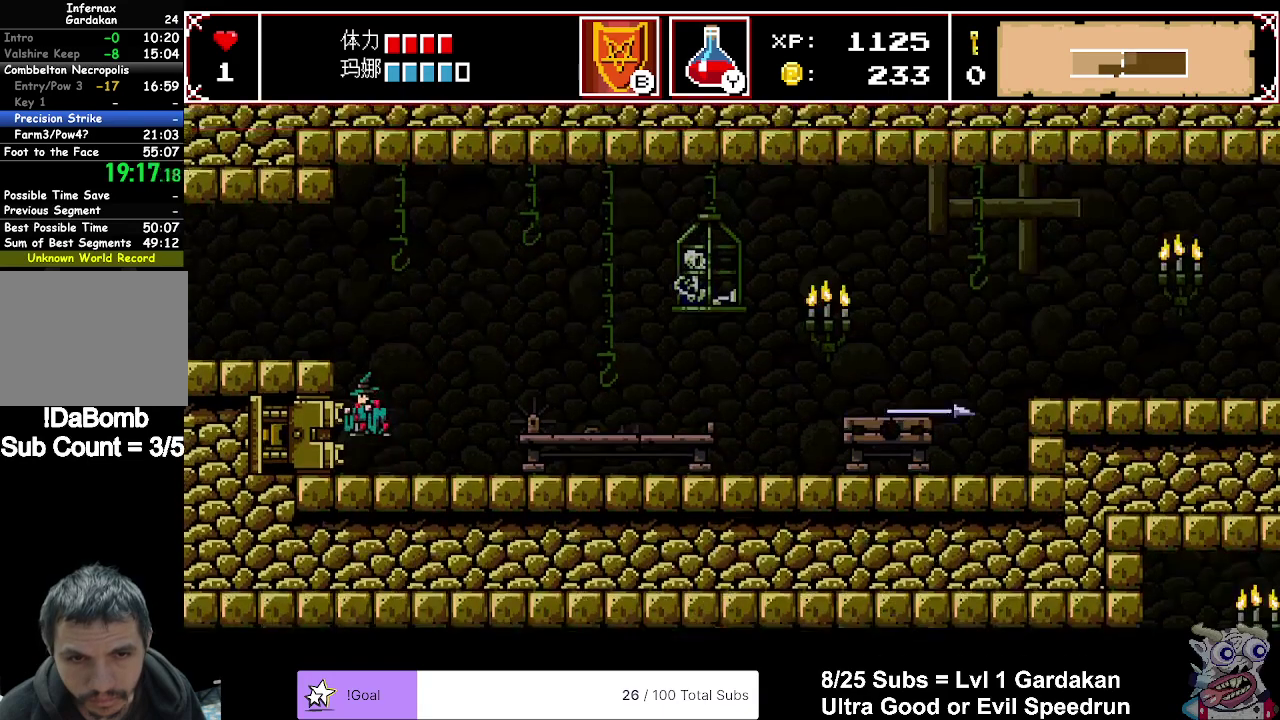
{"buttons": ["DPAD_LEFT"], "right_stick": "center", "events": [[167, "A", "up"]]}
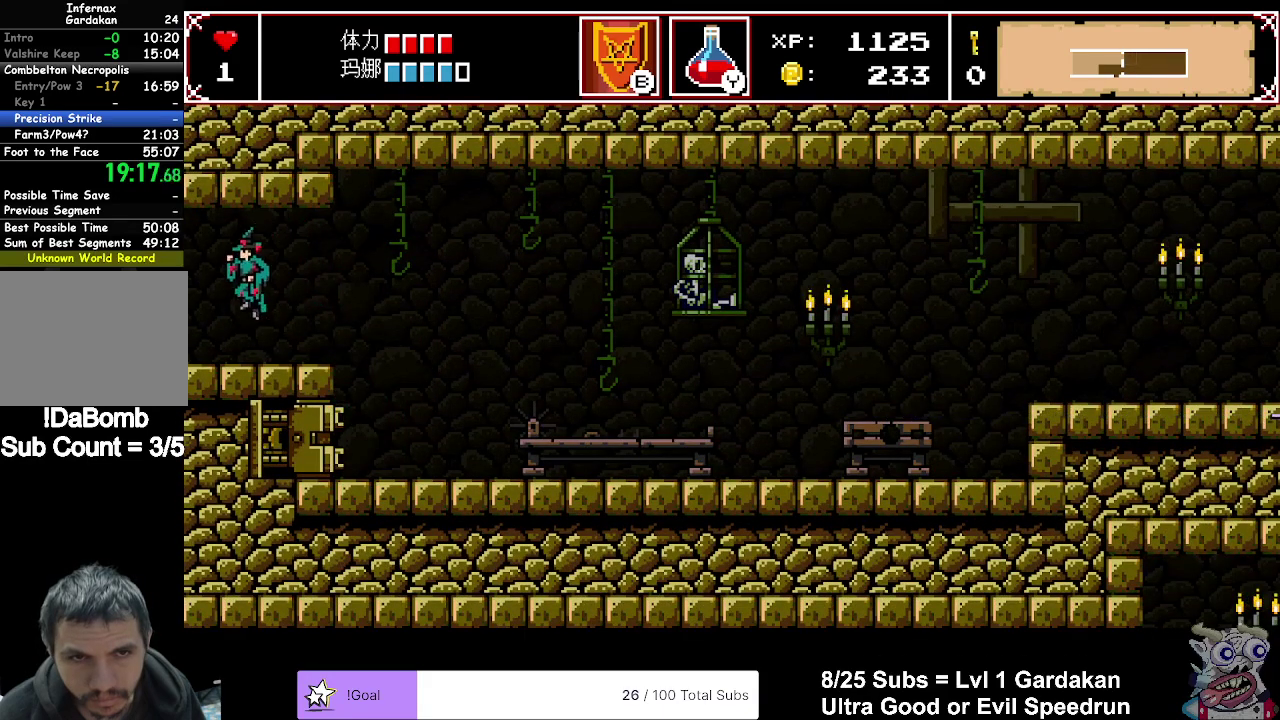
{"buttons": ["DPAD_LEFT"], "right_stick": "center", "events": []}
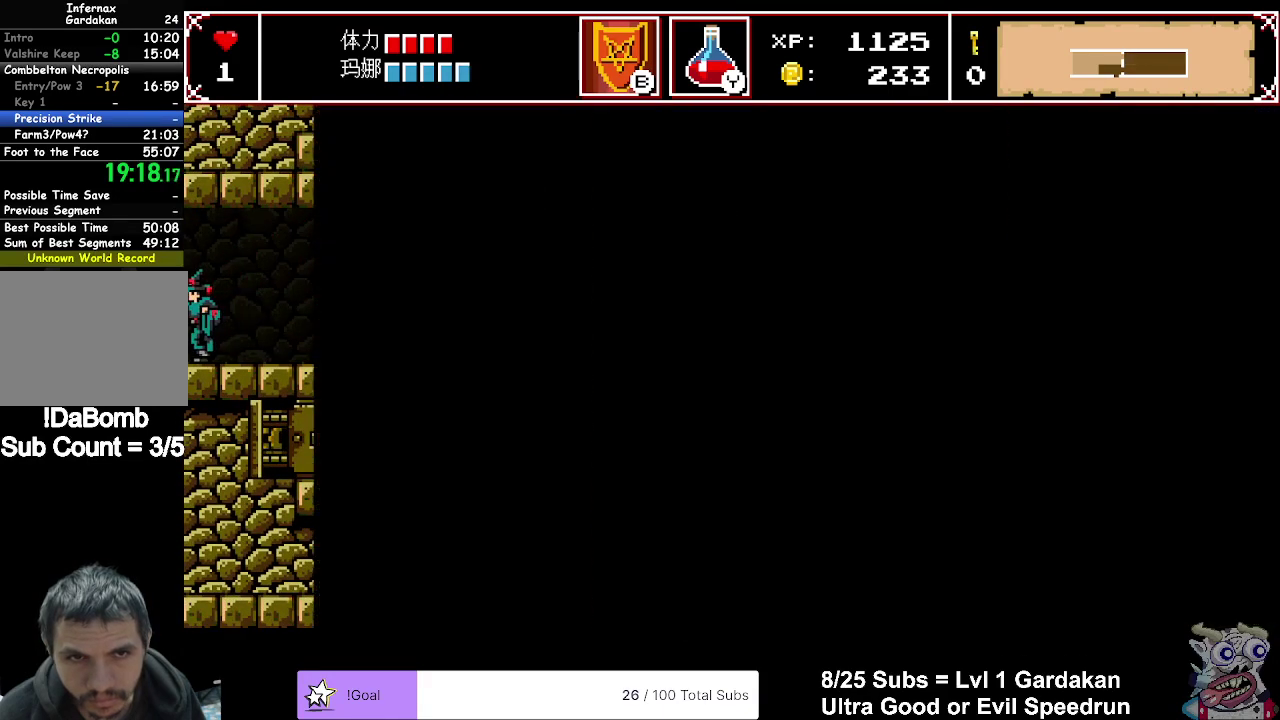
{"buttons": ["DPAD_LEFT"], "right_stick": "center", "events": [[33, "B", "down"], [150, "B", "up"], [233, "B", "down"], [317, "B", "up"], [400, "B", "down"], [483, "B", "up"]]}
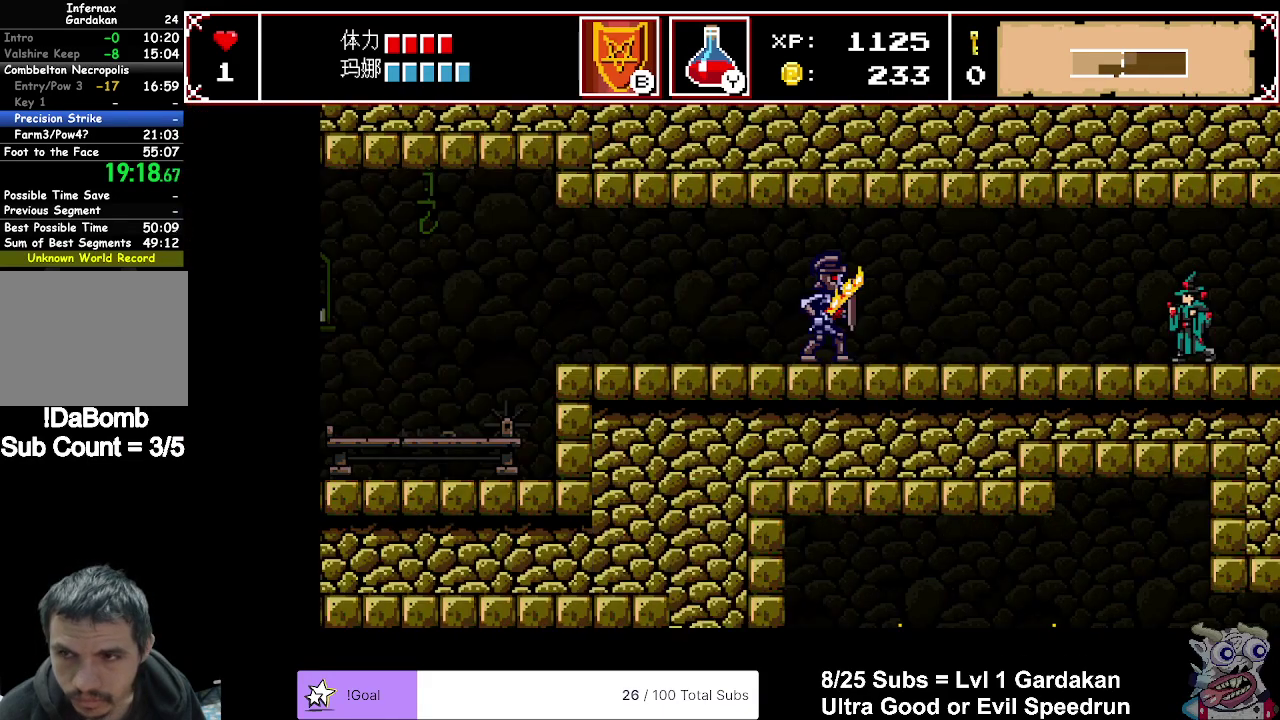
{"buttons": ["B", "DPAD_LEFT"], "right_stick": "center", "events": [[67, "B", "down"], [167, "B", "up"], [217, "B", "down"]]}
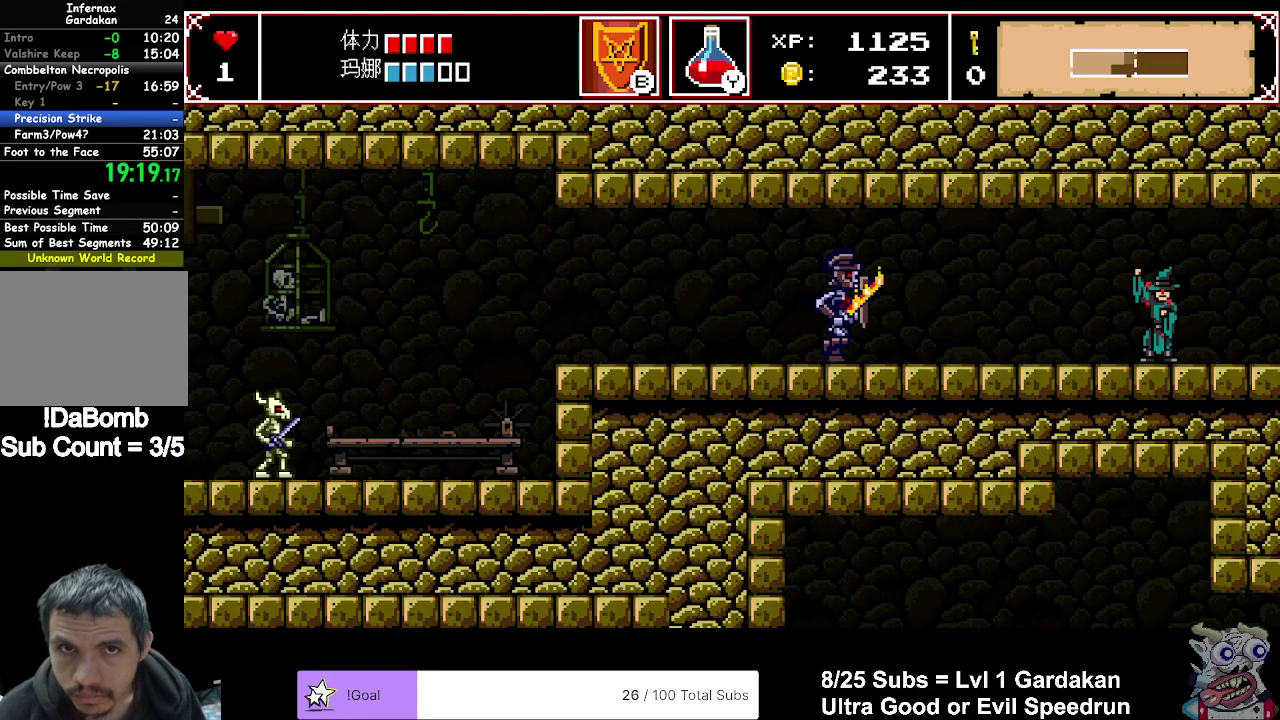
{"buttons": ["DPAD_LEFT"], "right_stick": "center", "events": [[33, "B", "up"]]}
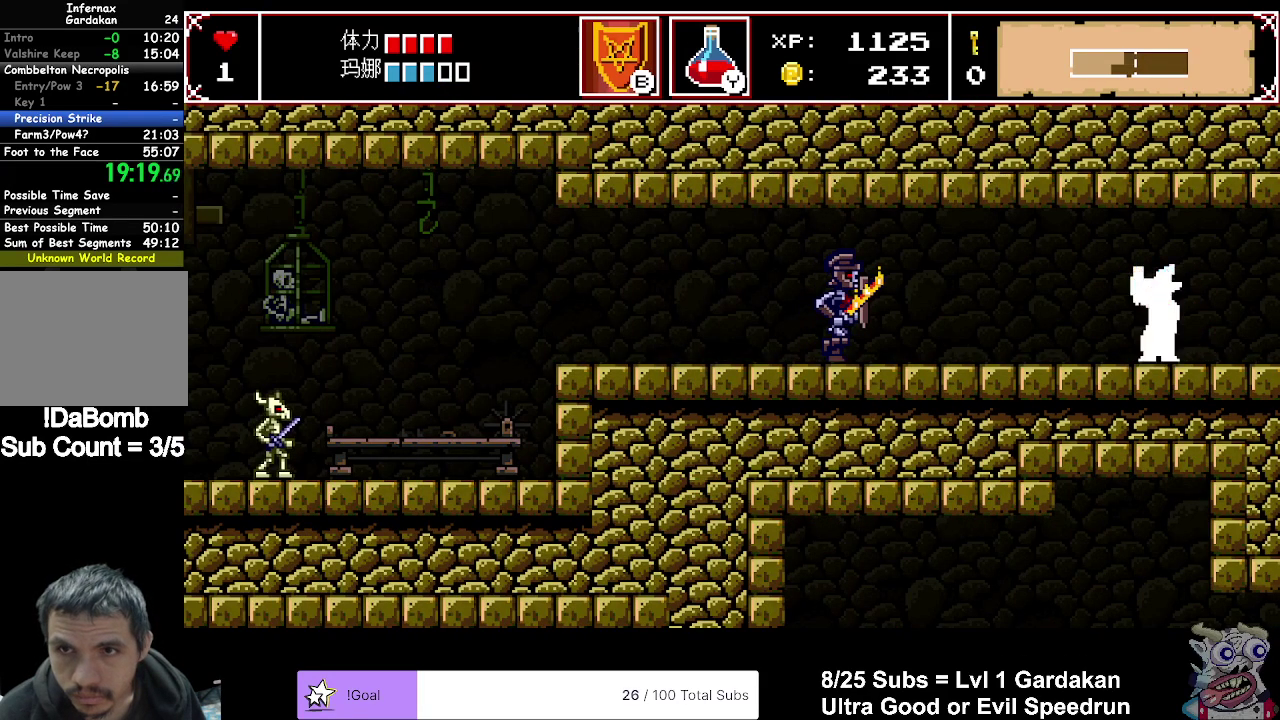
{"buttons": ["DPAD_LEFT"], "right_stick": "center", "events": []}
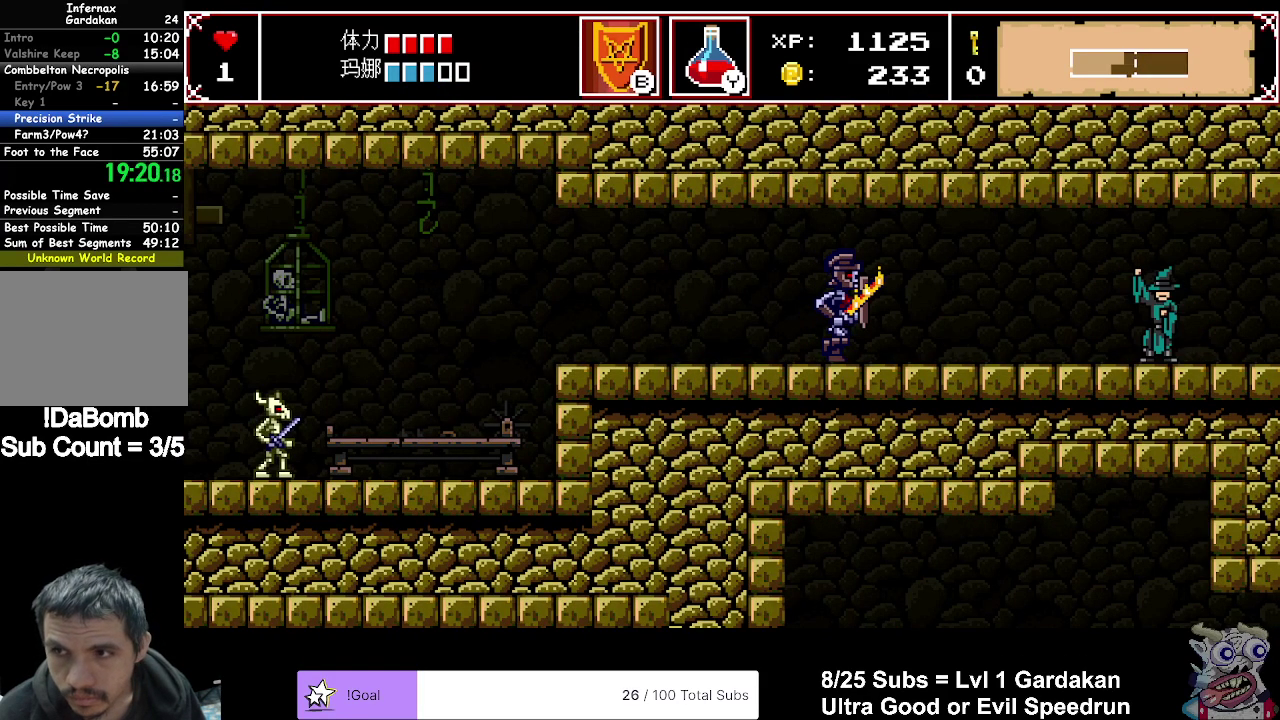
{"buttons": ["DPAD_LEFT"], "right_stick": "center", "events": []}